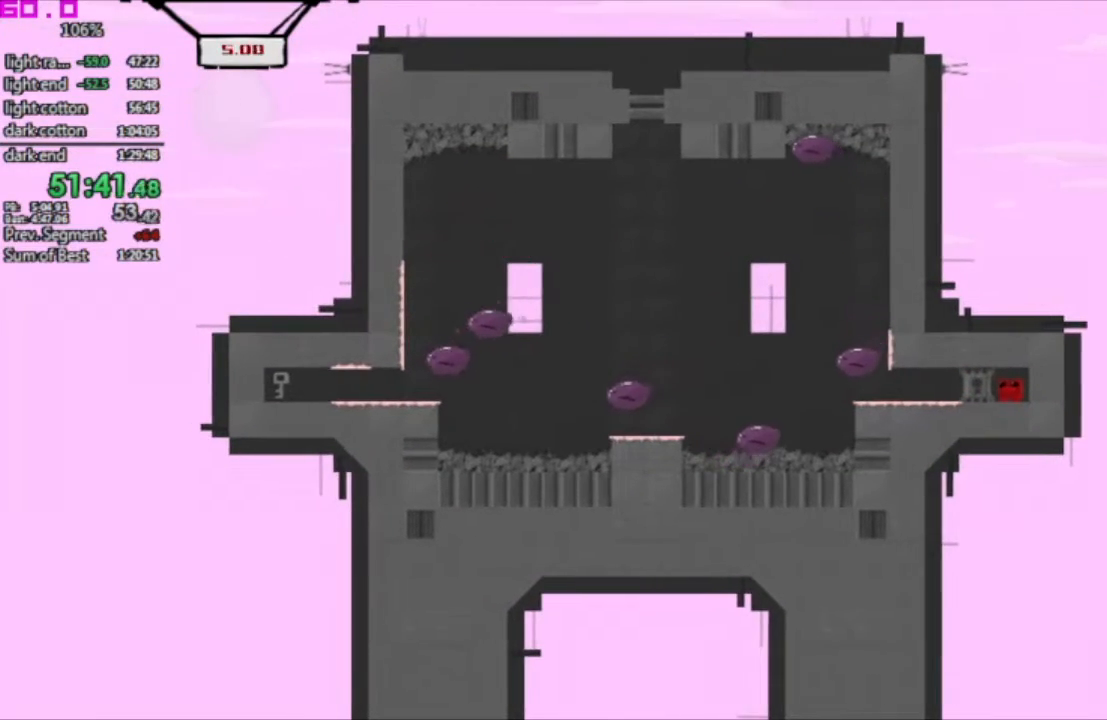
Gameplay with keyboard; each line is a JSON object with the keys held at the frame after it. "events" lists presses ("down") and releases ("up") of ".", "/", "down", "left", "right" and "up" between this image and that frame as [ms after this image, input, new state], when the widget could be followed in between. No other keys are recorded. Mouse input is not recorded. Not read: other_keys.
{"keys": ["left"], "events": []}
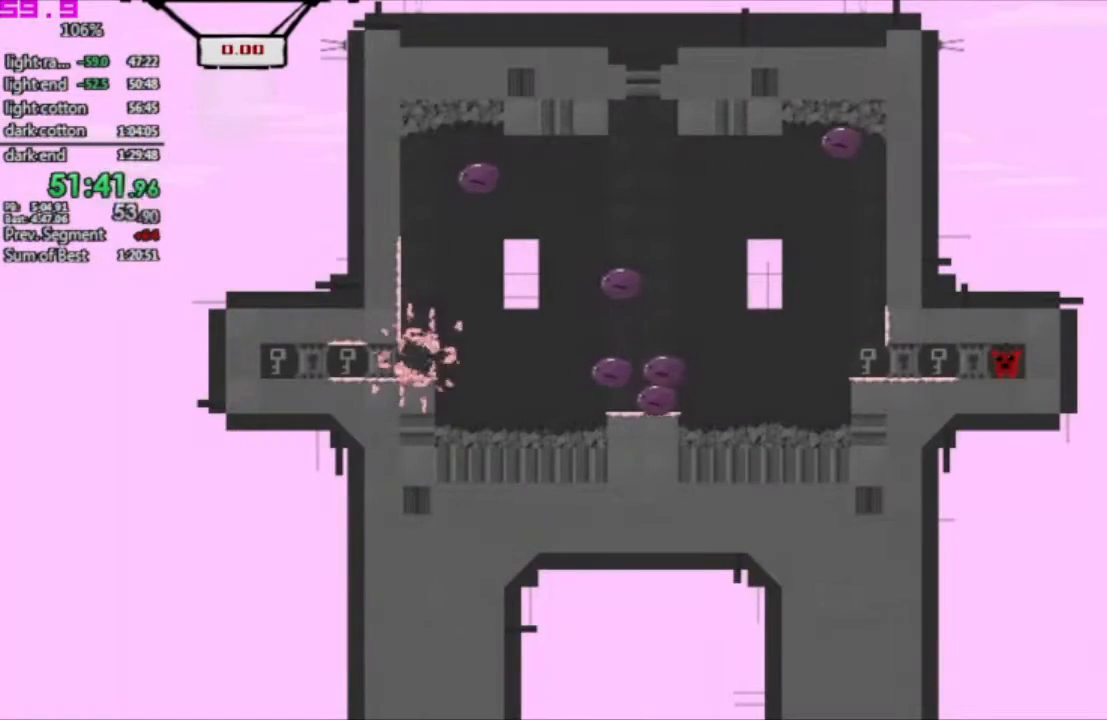
{"keys": ["left"], "events": []}
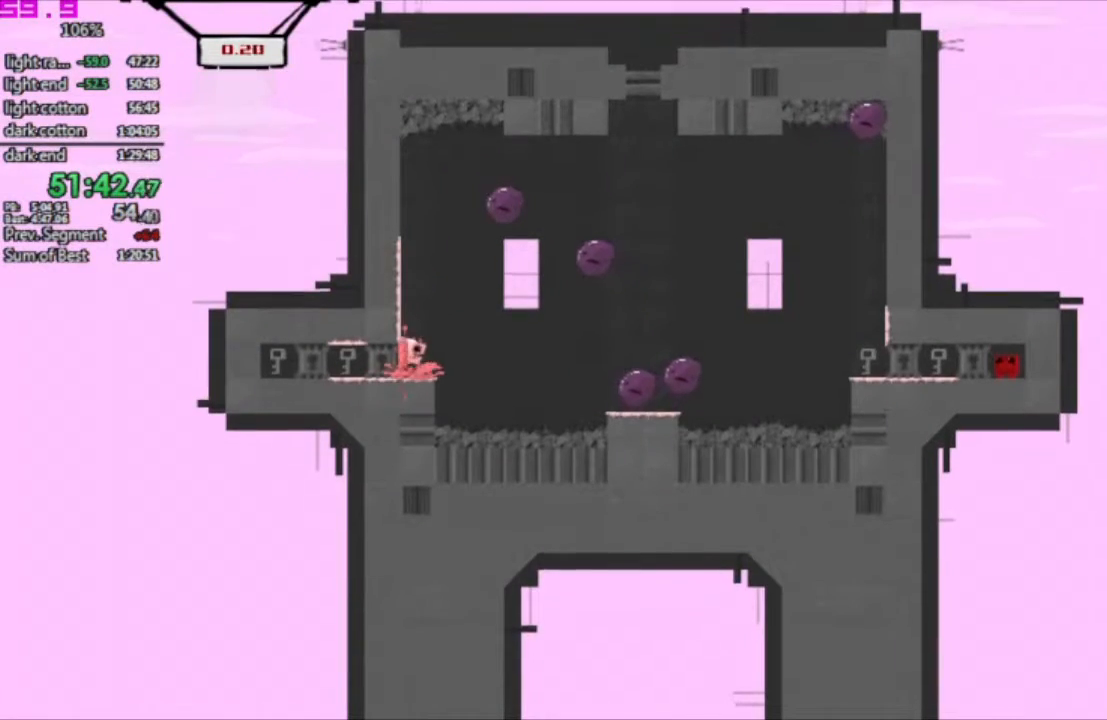
{"keys": ["right"], "events": [[267, ".", "down"], [267, "left", "up"], [267, "right", "down"], [450, ".", "up"]]}
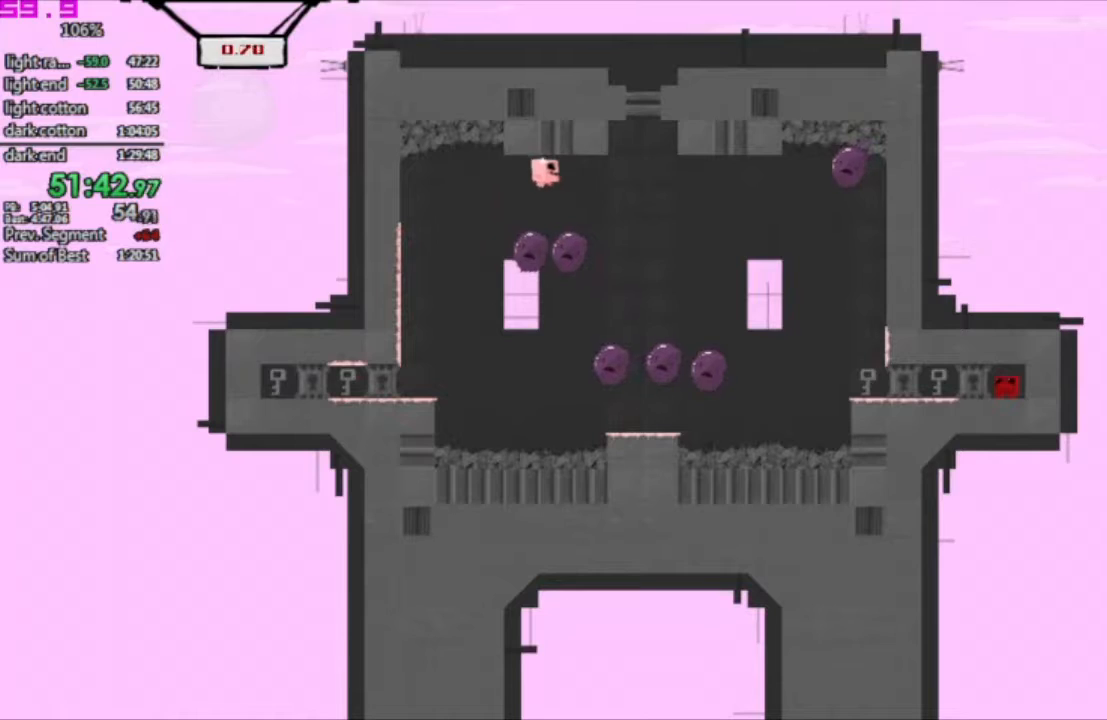
{"keys": ["left", "right"], "events": [[467, "left", "down"]]}
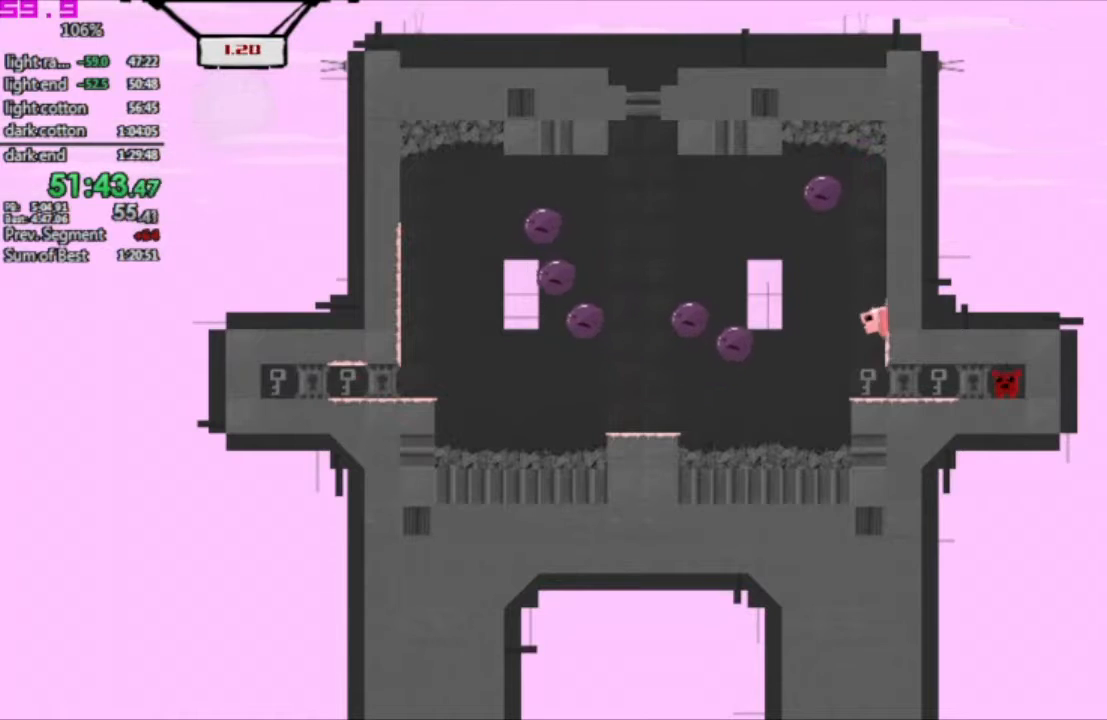
{"keys": ["left"], "events": [[17, "right", "up"]]}
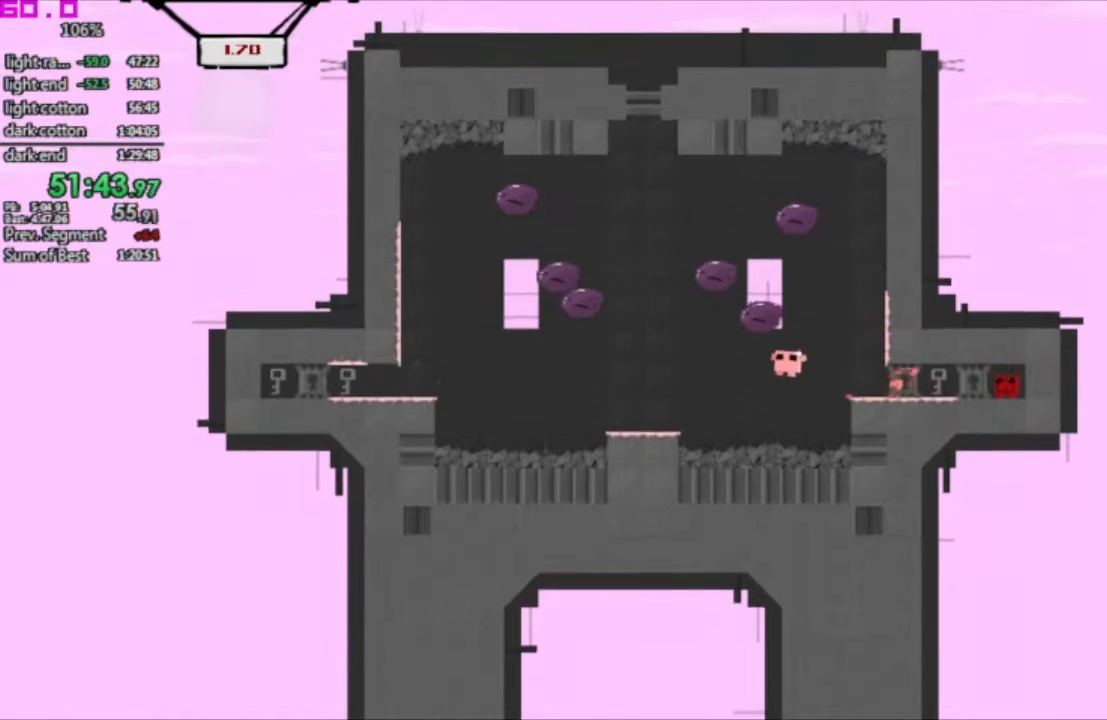
{"keys": ["left"], "events": []}
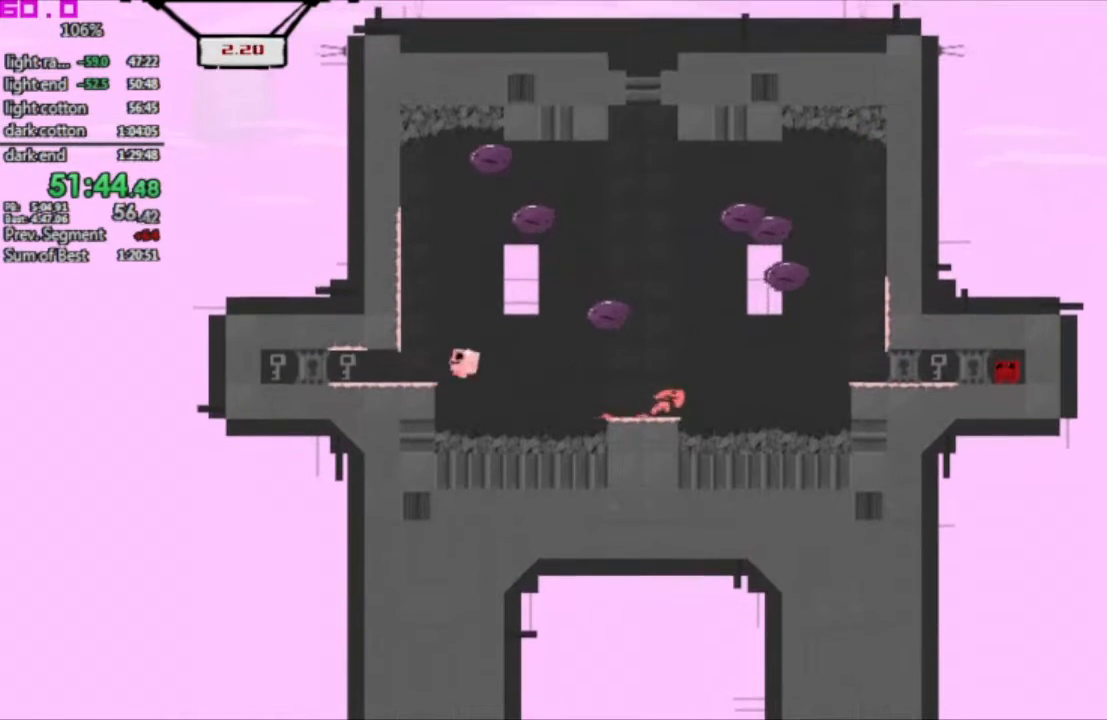
{"keys": ["right"], "events": [[283, ".", "down"], [283, "left", "up"], [283, "right", "down"], [333, ".", "up"]]}
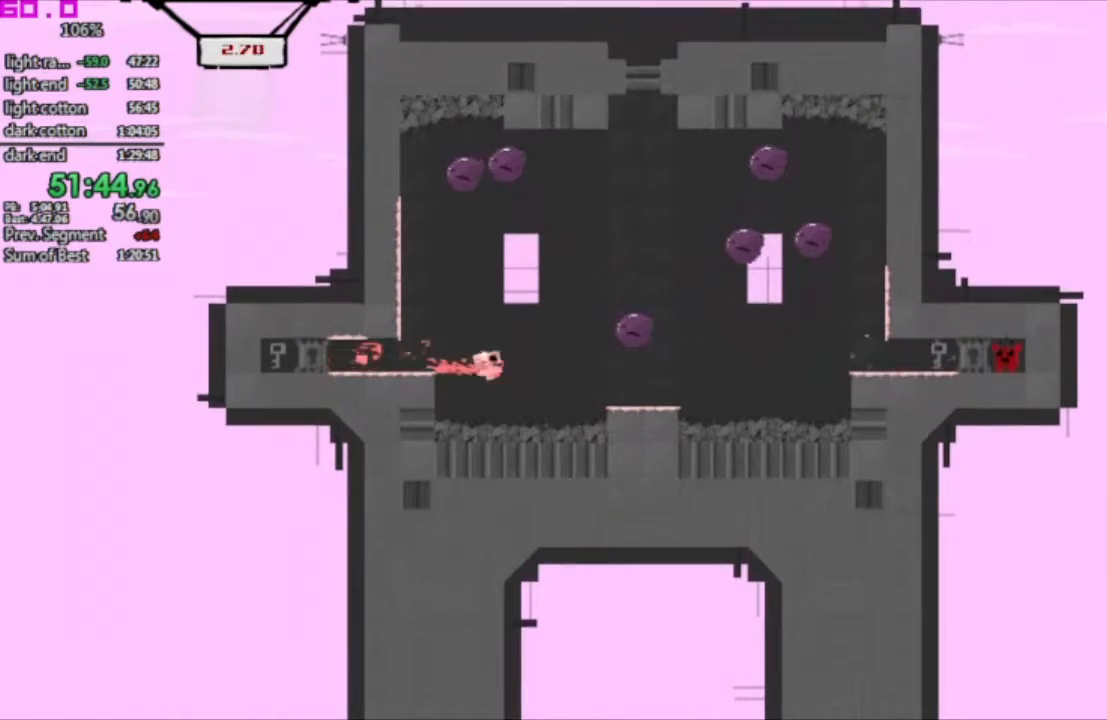
{"keys": ["right"], "events": []}
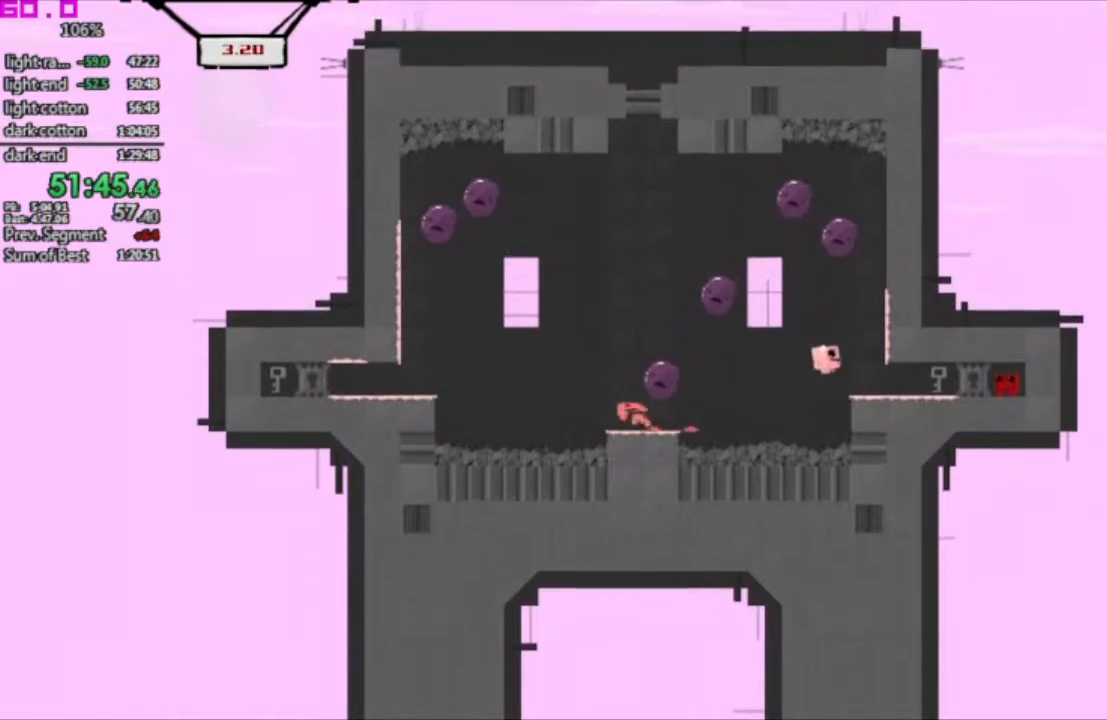
{"keys": ["right"], "events": []}
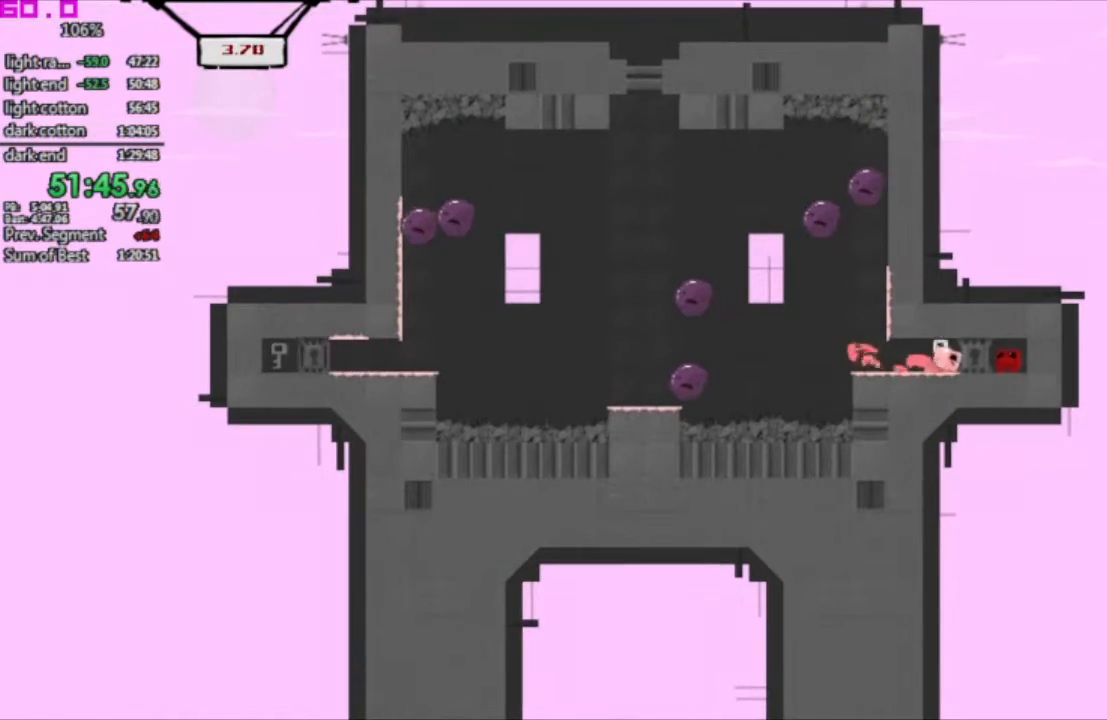
{"keys": ["left"], "events": [[83, "left", "down"], [83, "right", "up"]]}
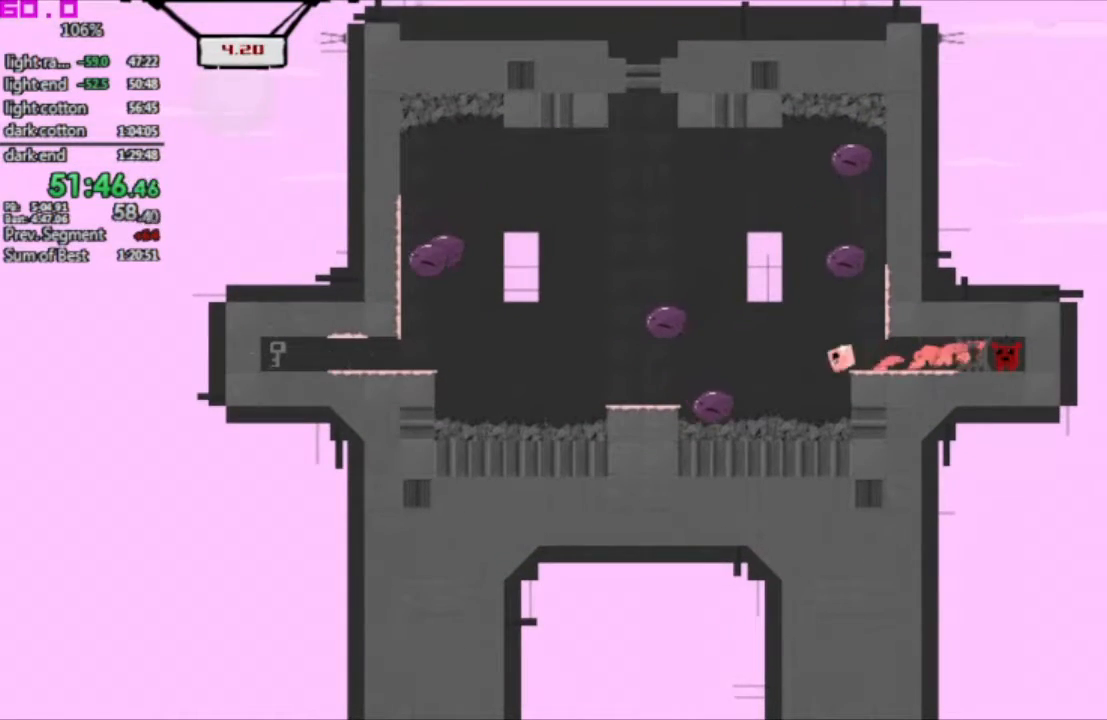
{"keys": ["left"], "events": [[17, "right", "down"], [50, "left", "up"], [150, "left", "down"], [150, "right", "up"]]}
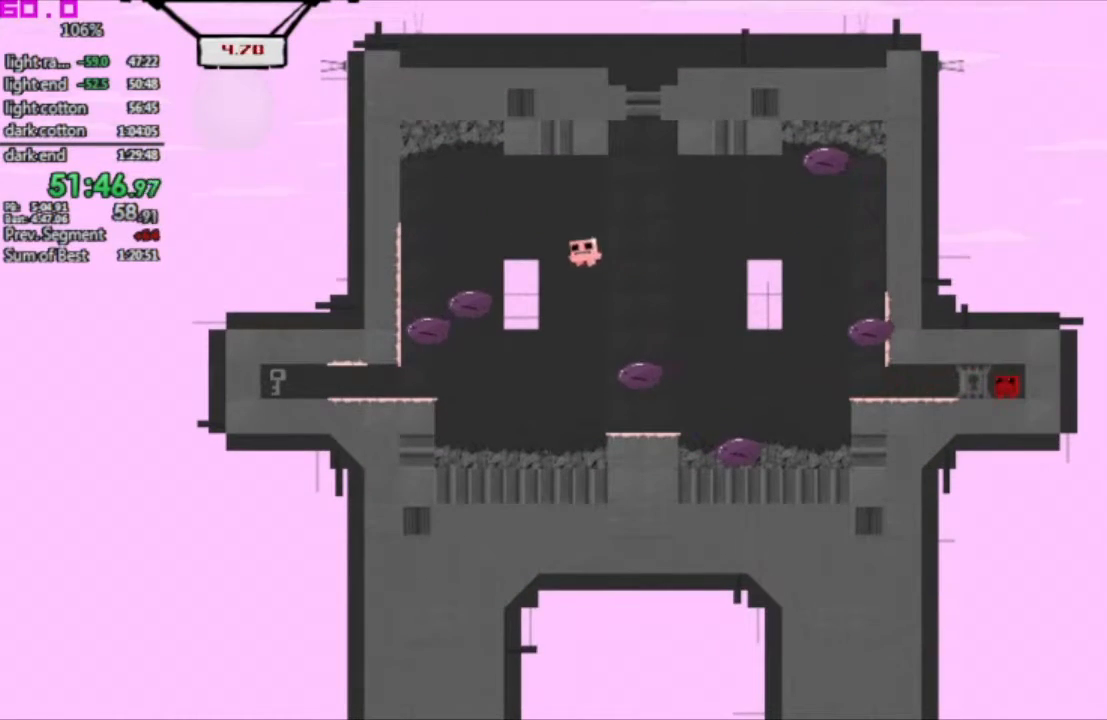
{"keys": ["left"], "events": []}
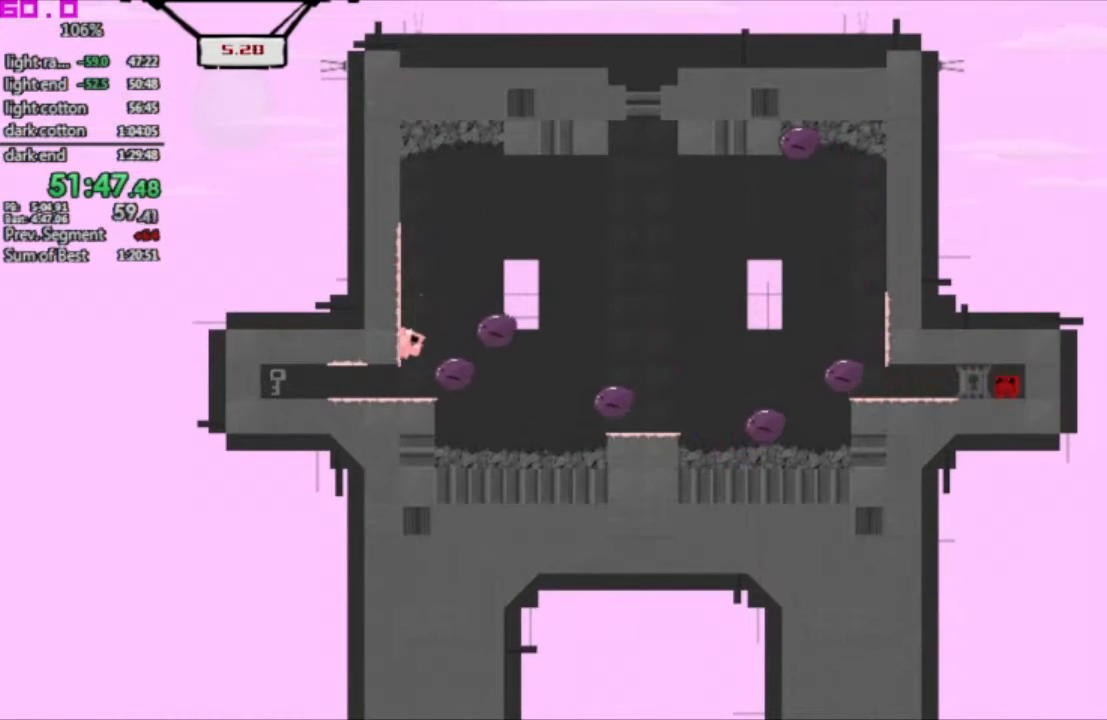
{"keys": ["left"], "events": []}
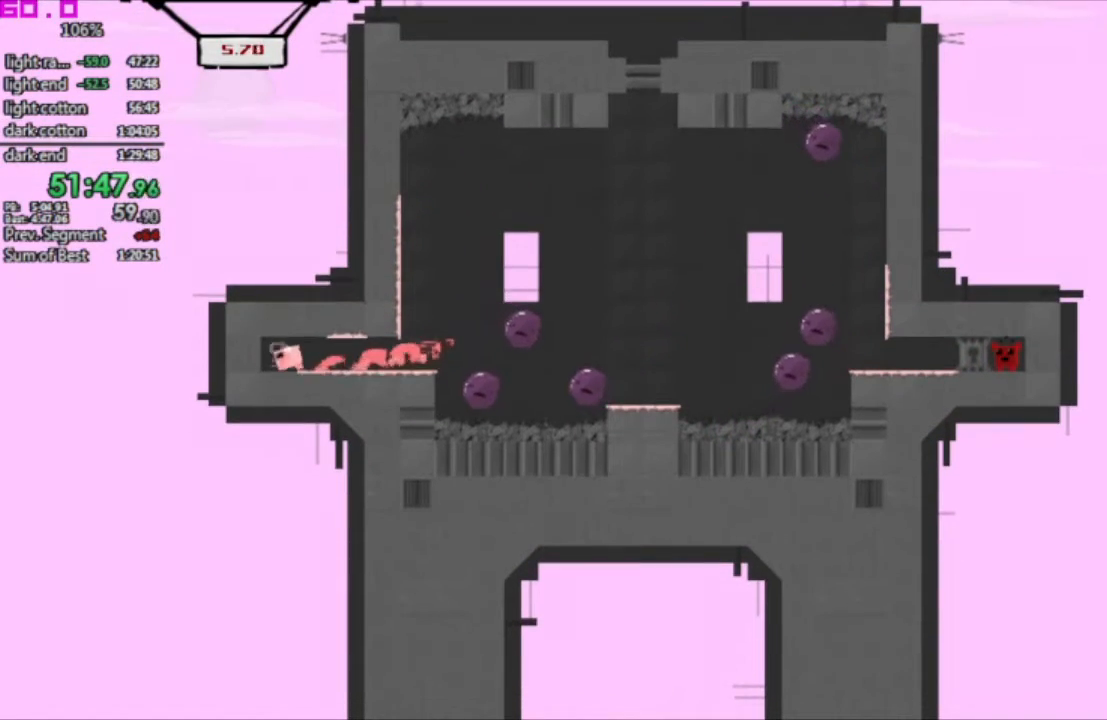
{"keys": ["right"], "events": [[50, "left", "up"], [50, "right", "down"]]}
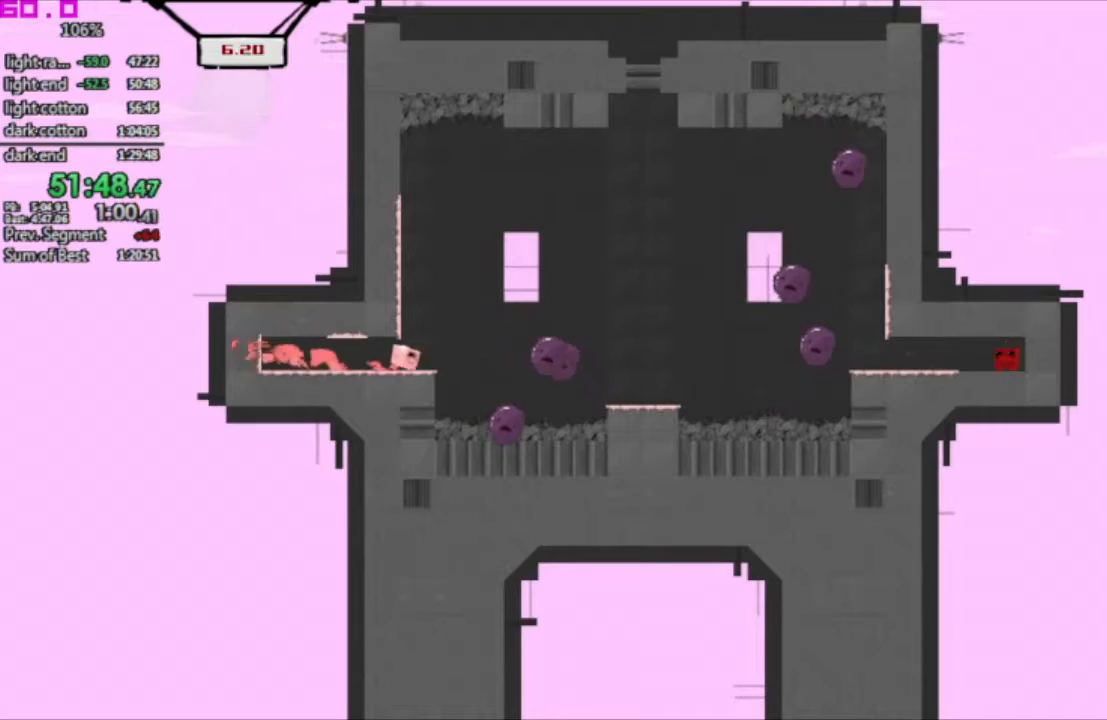
{"keys": ["right"], "events": [[67, "left", "down"], [67, "right", "up"], [167, "right", "down"], [217, "left", "up"]]}
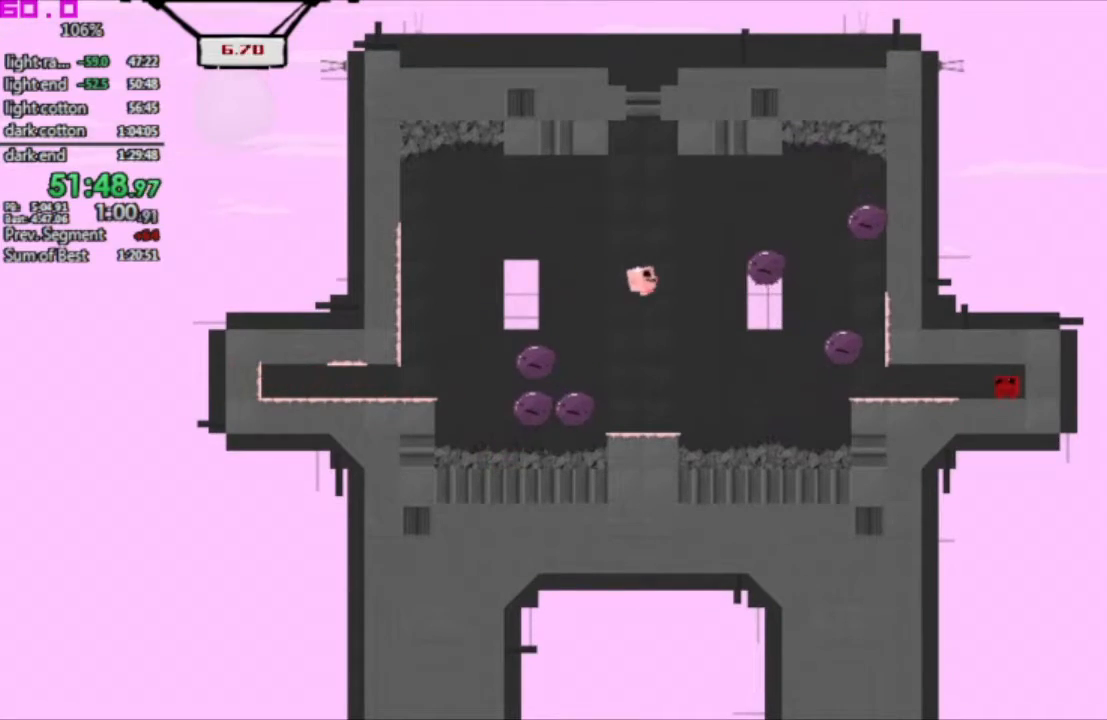
{"keys": ["right"], "events": []}
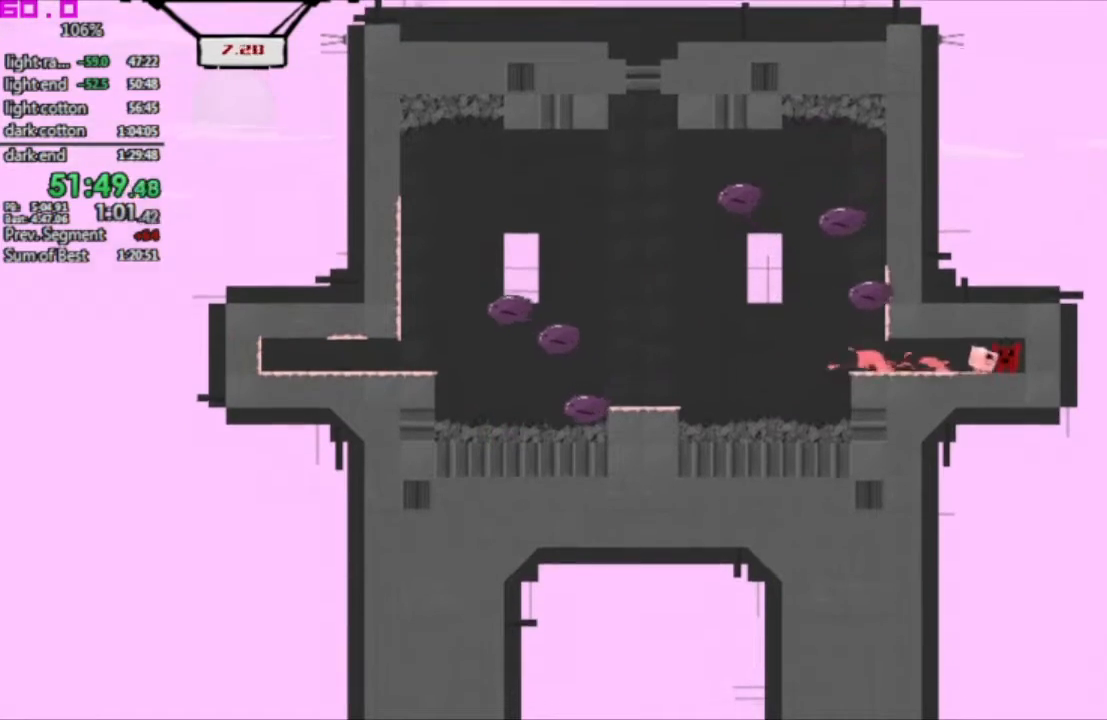
{"keys": ["right"], "events": []}
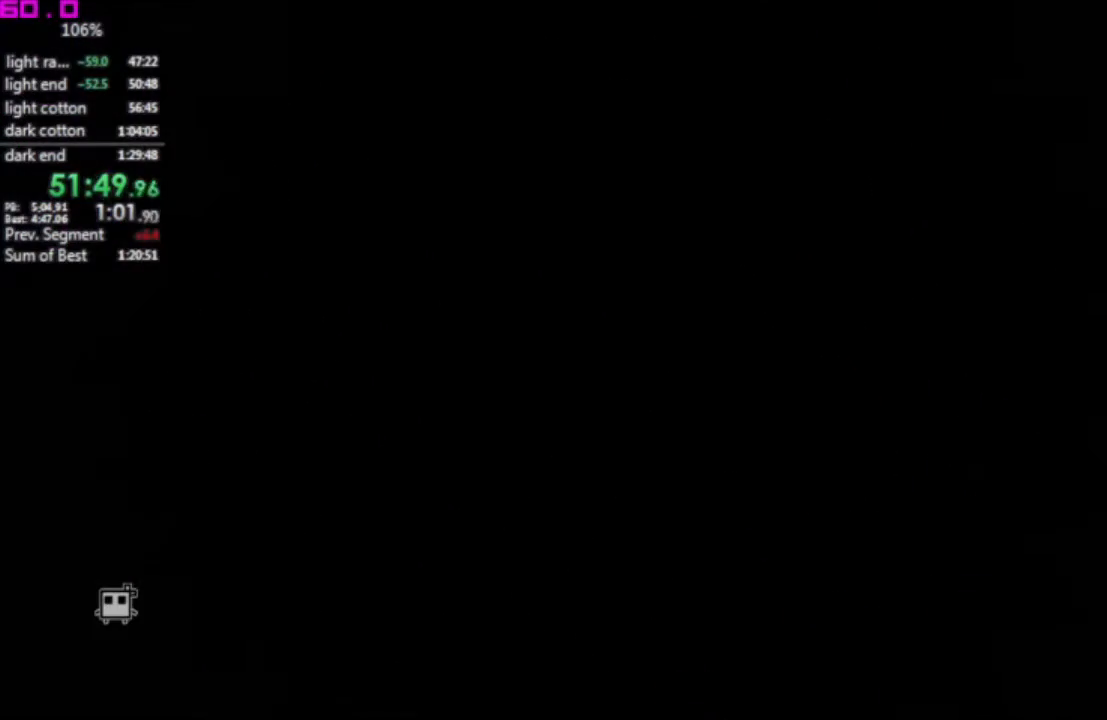
{"keys": ["right"], "events": []}
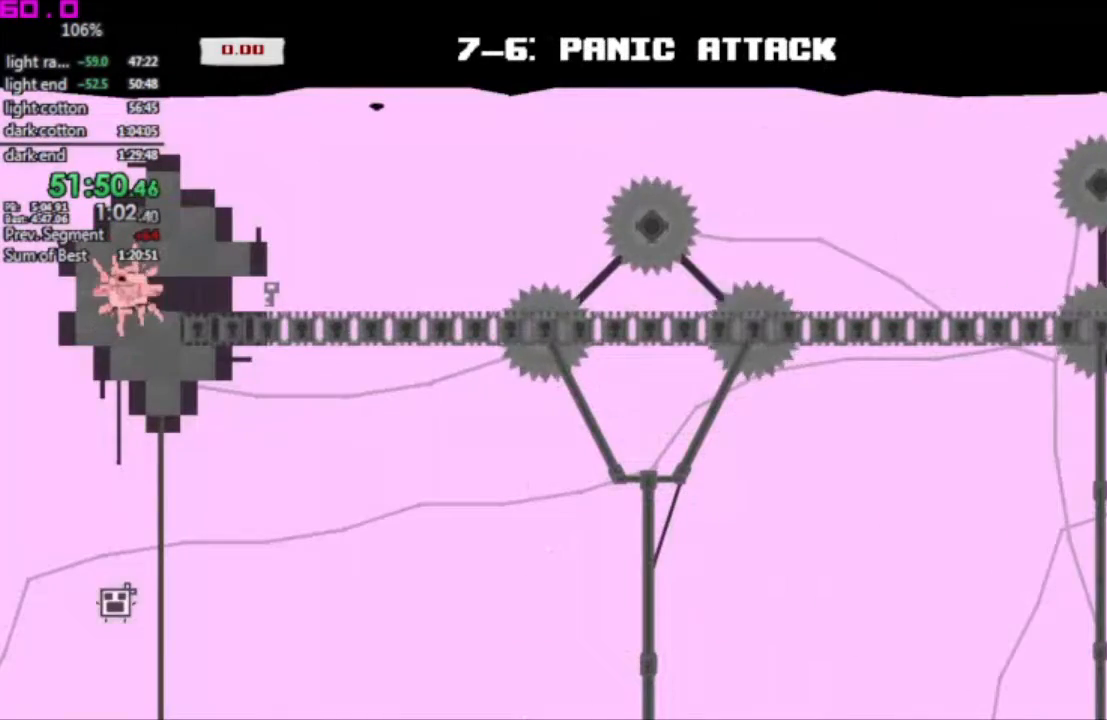
{"keys": ["right"], "events": []}
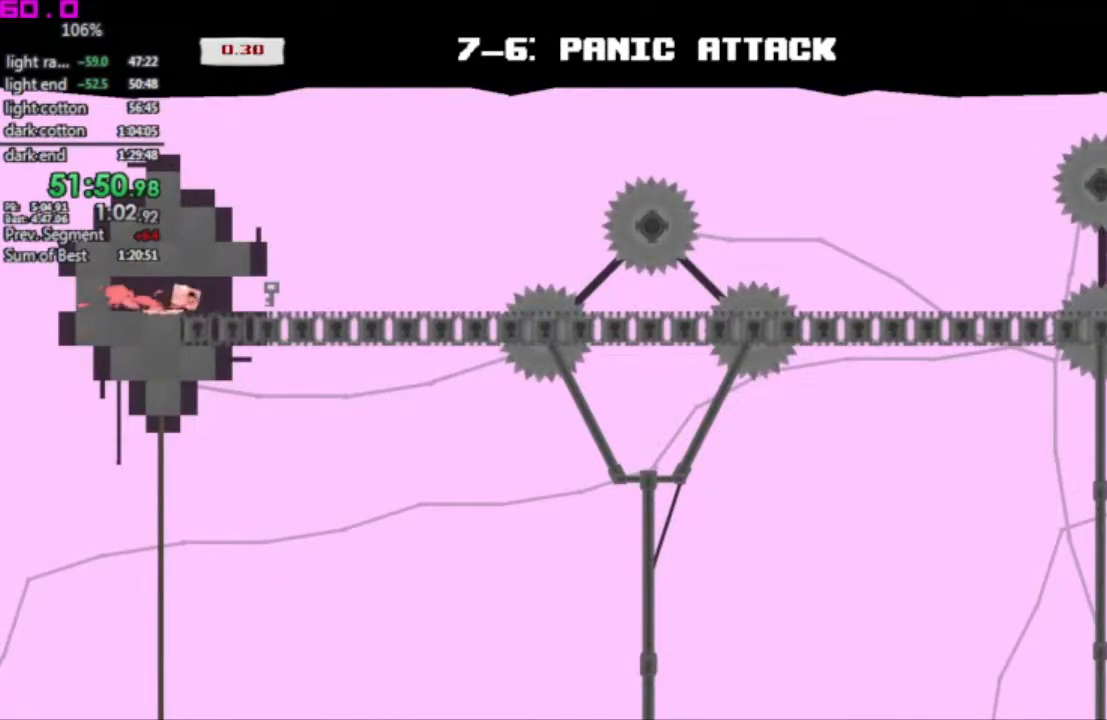
{"keys": ["right"], "events": []}
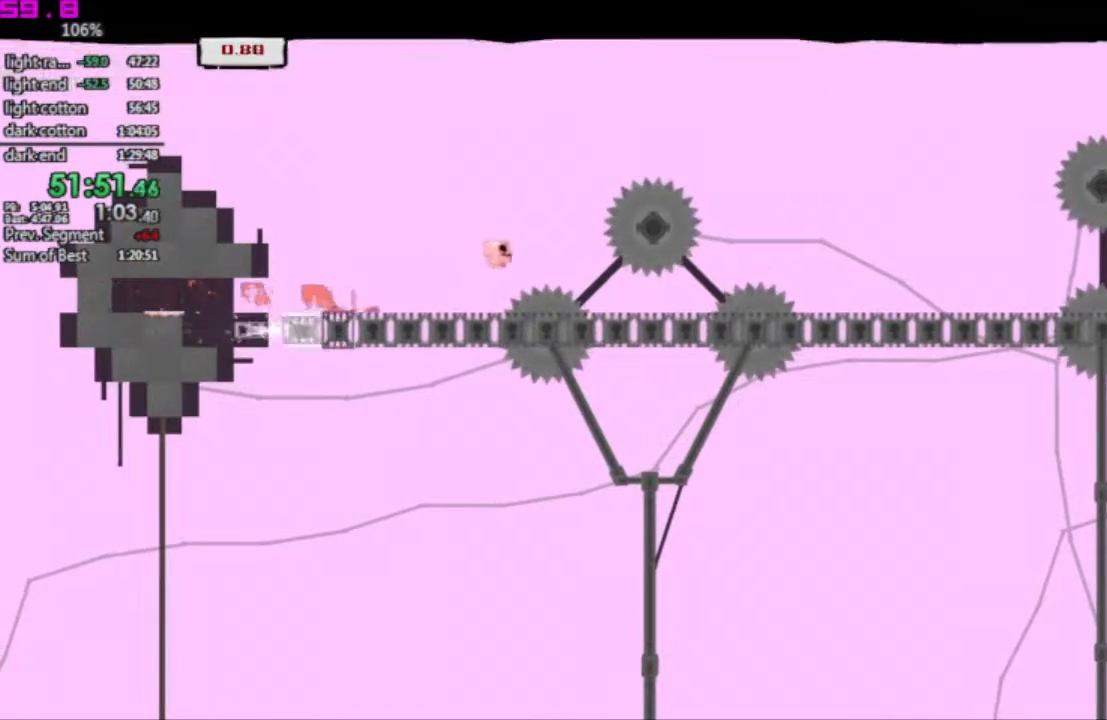
{"keys": ["right"], "events": []}
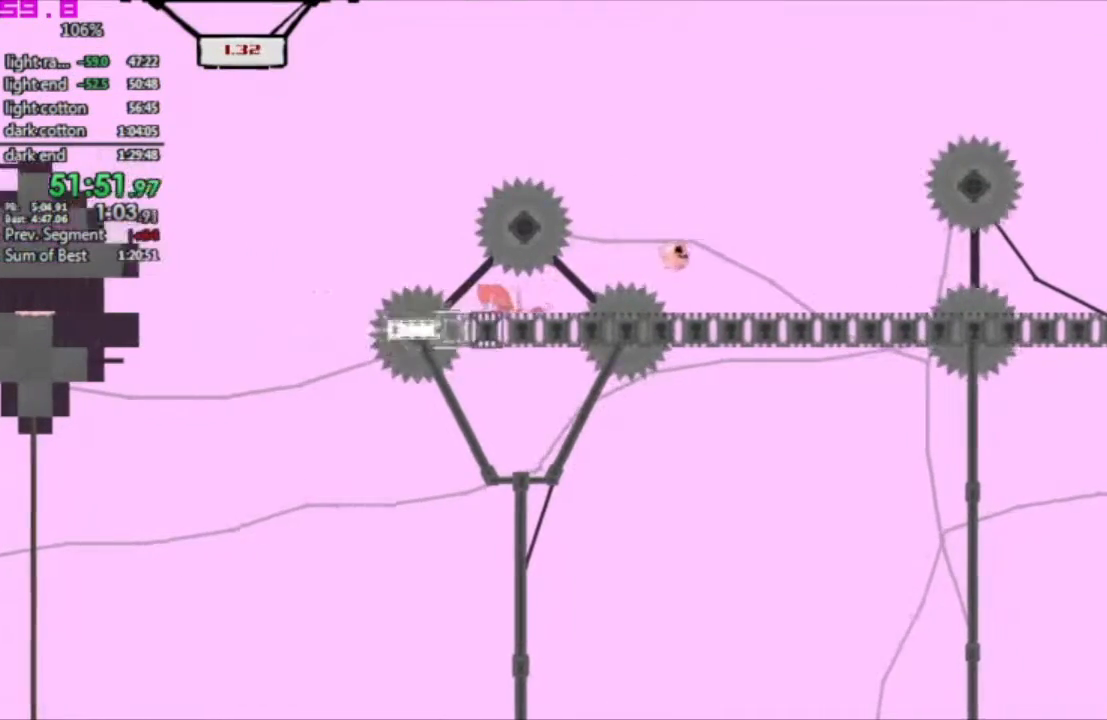
{"keys": ["right"], "events": []}
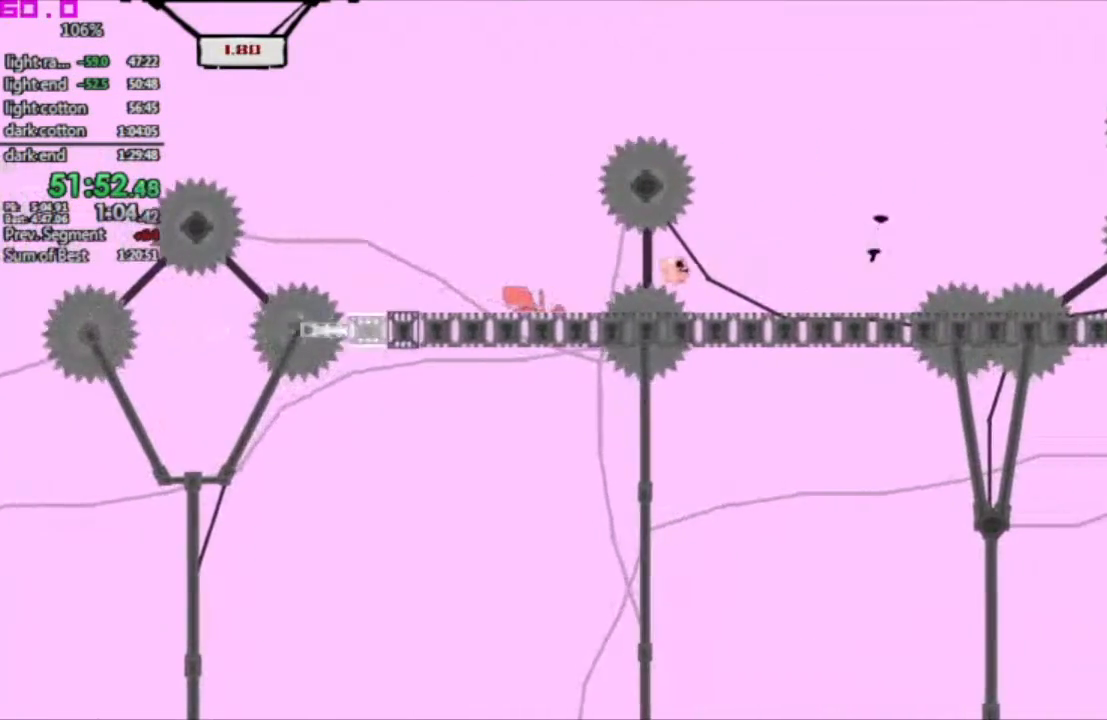
{"keys": ["right"], "events": []}
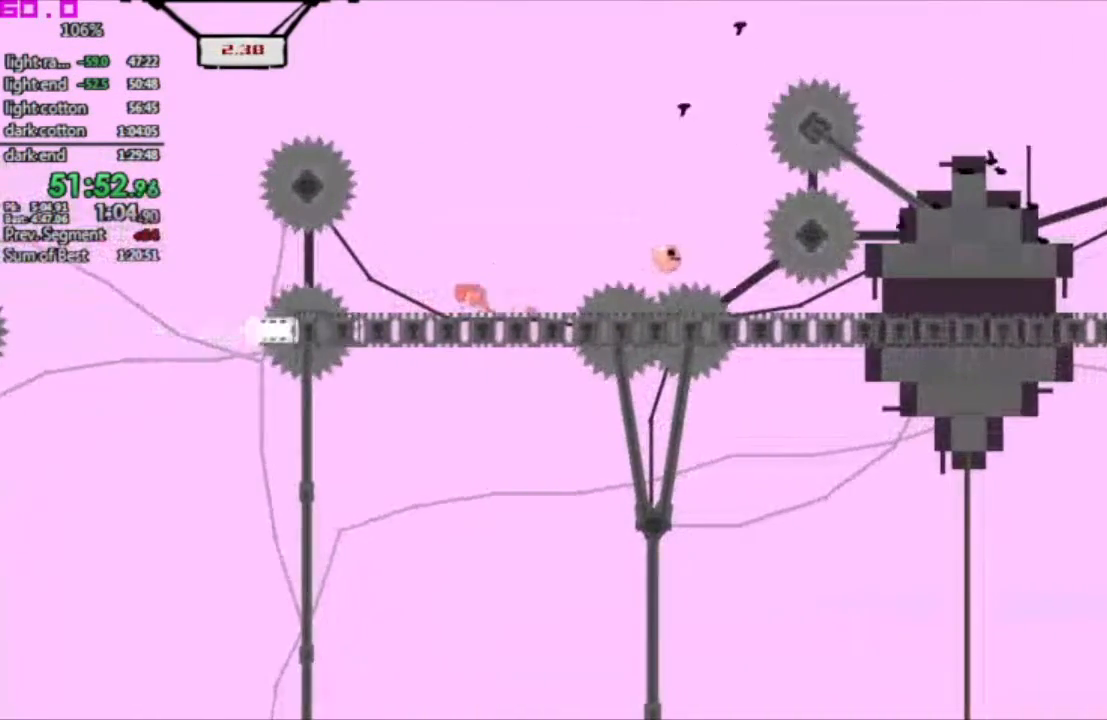
{"keys": ["right"], "events": []}
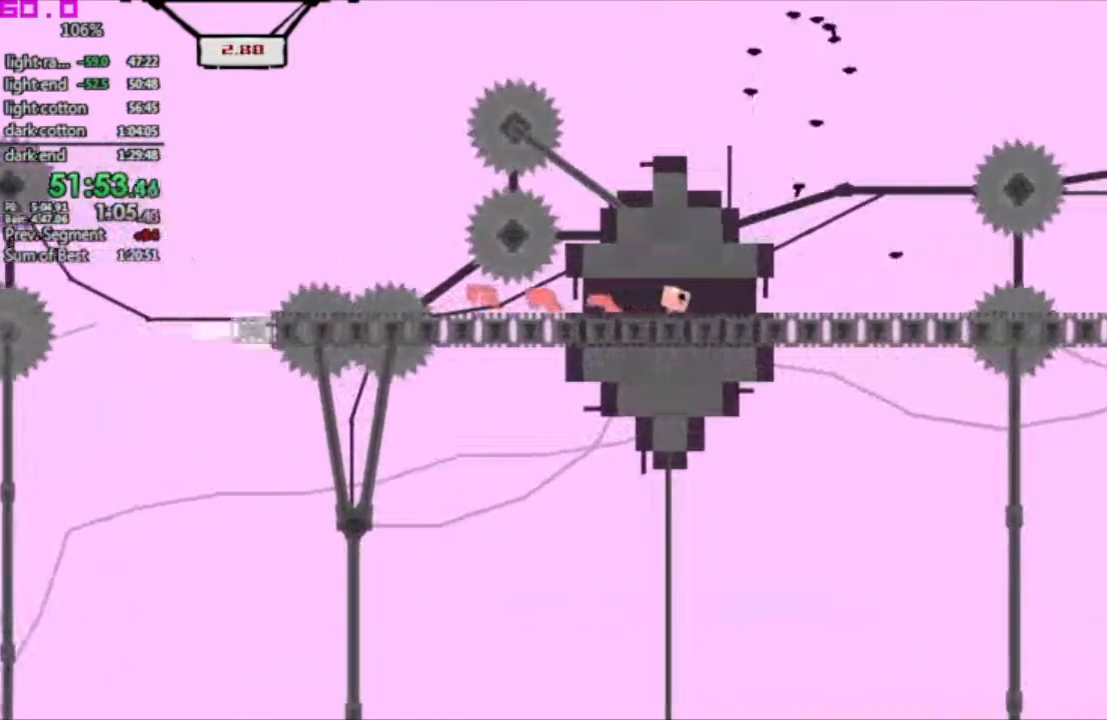
{"keys": ["right"], "events": []}
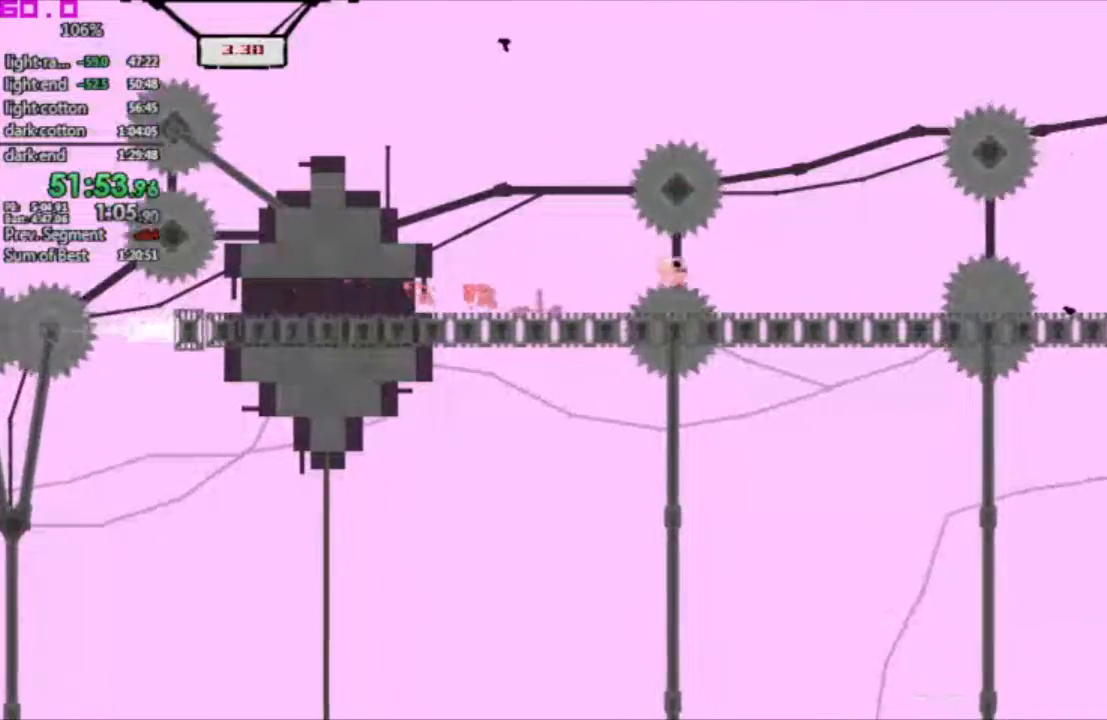
{"keys": ["right"], "events": []}
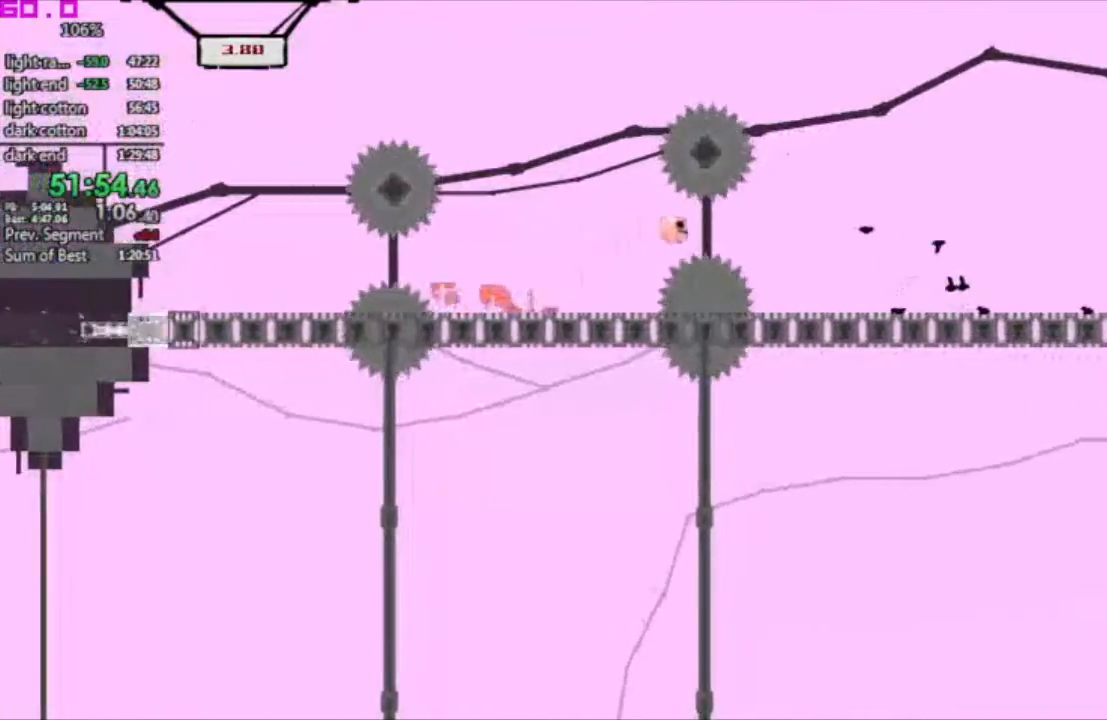
{"keys": [], "events": [[483, "right", "up"]]}
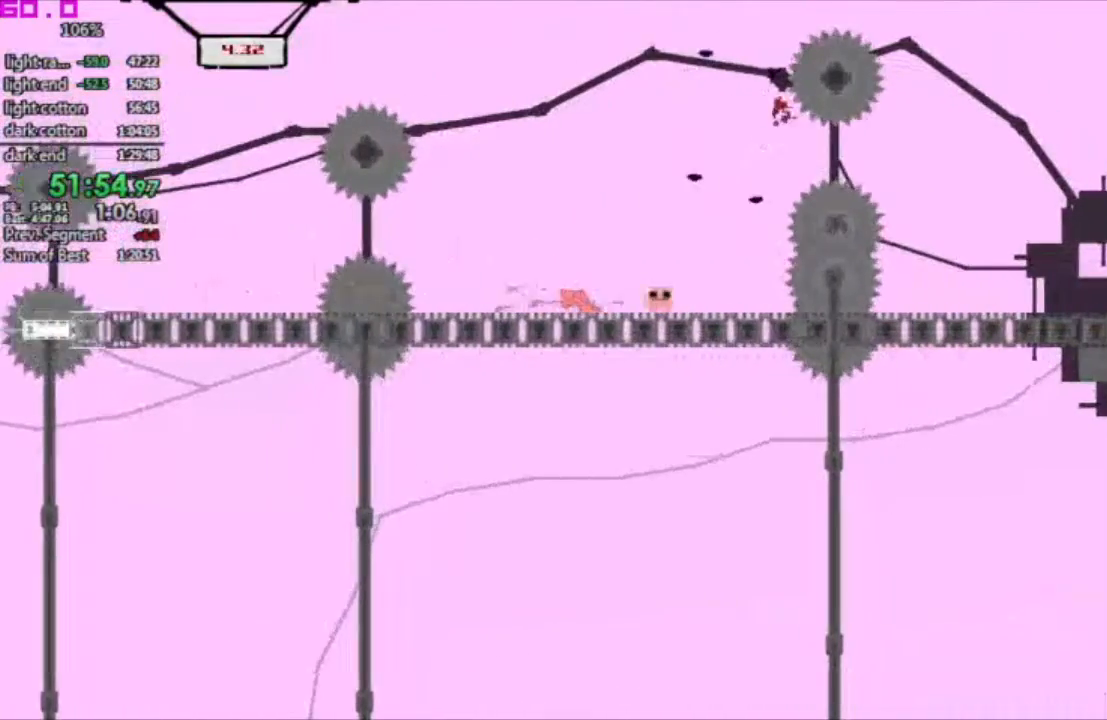
{"keys": ["right"], "events": [[117, "right", "down"]]}
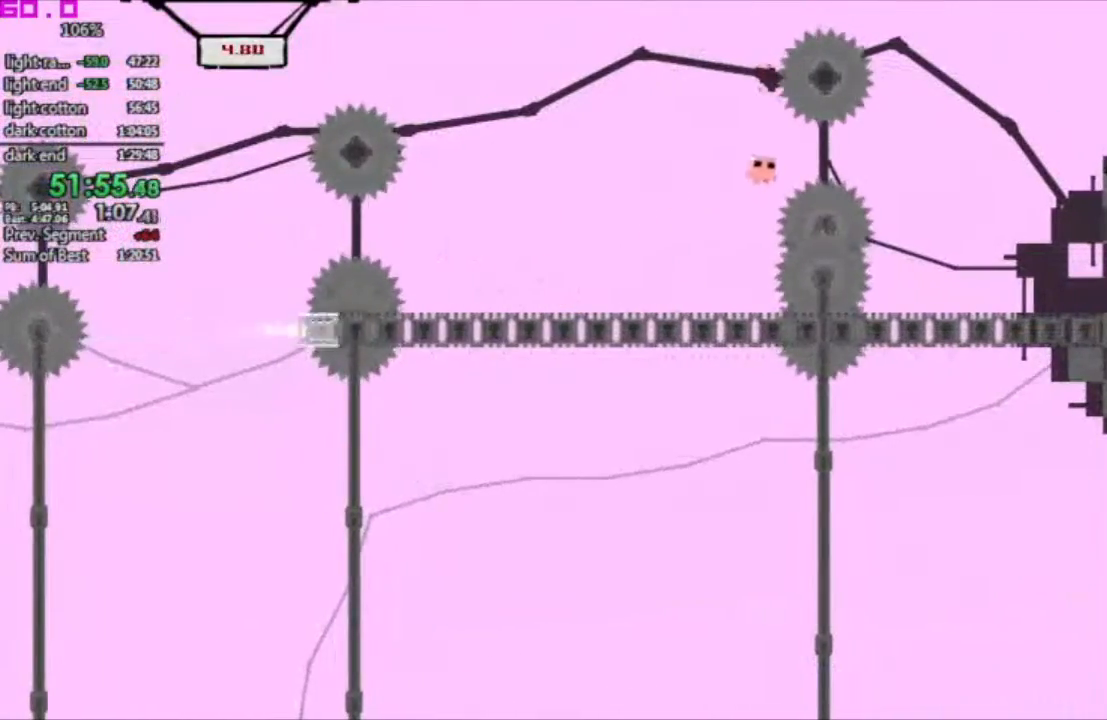
{"keys": ["right"], "events": [[133, "right", "up"], [183, "left", "down"], [233, "left", "up"], [283, "right", "down"]]}
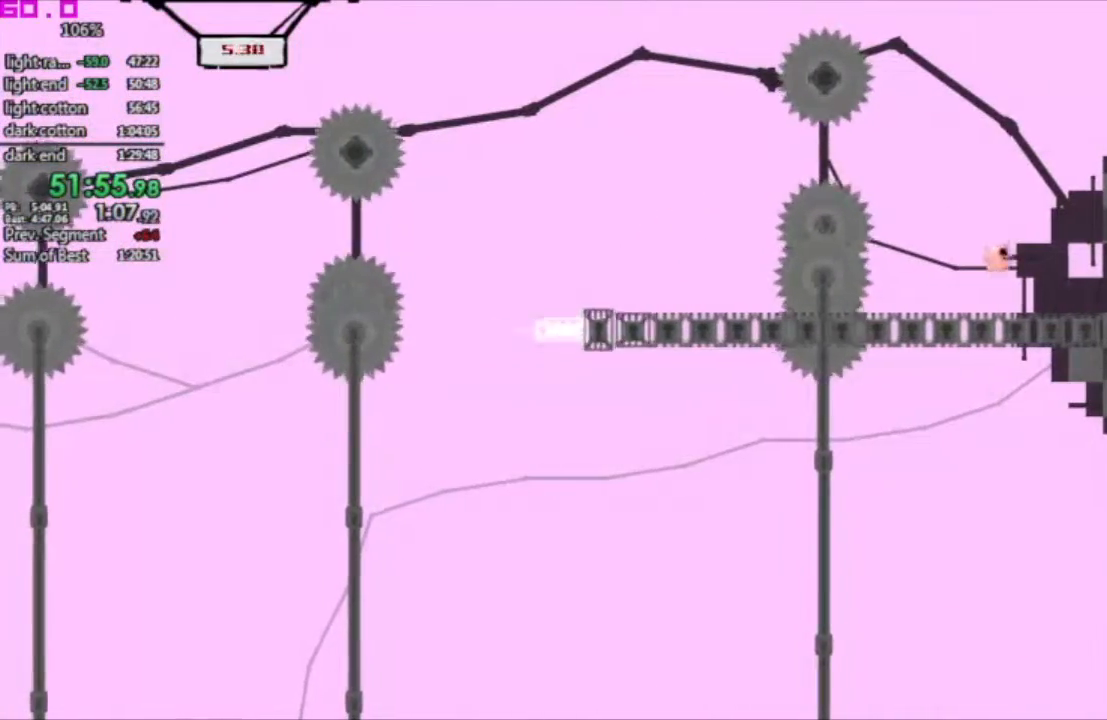
{"keys": ["right"], "events": []}
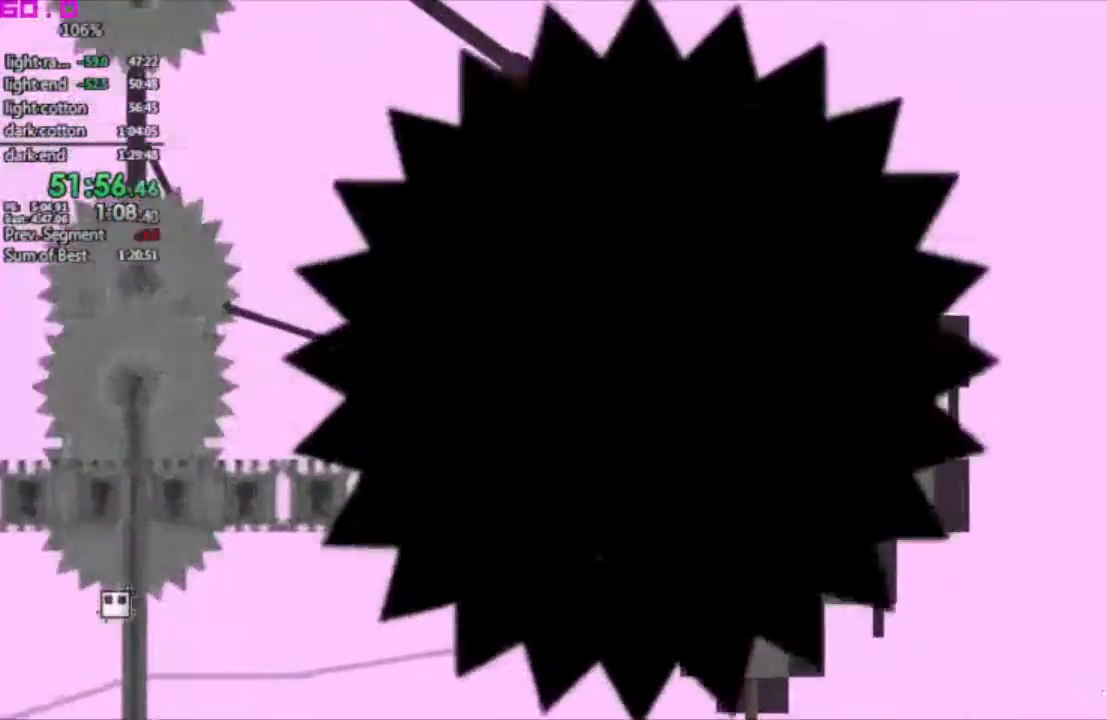
{"keys": [], "events": [[167, "right", "up"]]}